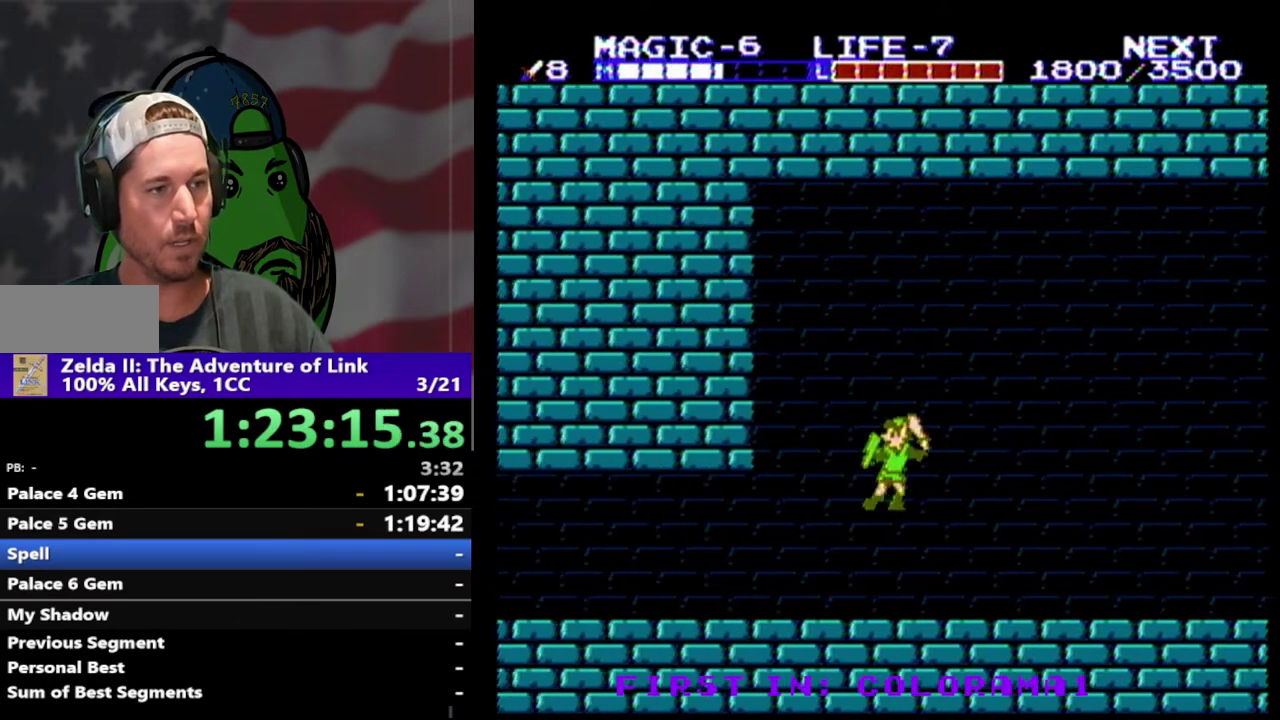
Gameplay with a controller (Nintendo layout); each line is a JSON object with the inputs held at the frame after it. "events" lists button and stick changes between this image and that frame as [ms after this image, input, new state], when the widget could be followed in between. Not read: L3 R3.
{"buttons": ["DPAD_LEFT"], "events": [[33, "B", "down"], [133, "B", "up"]]}
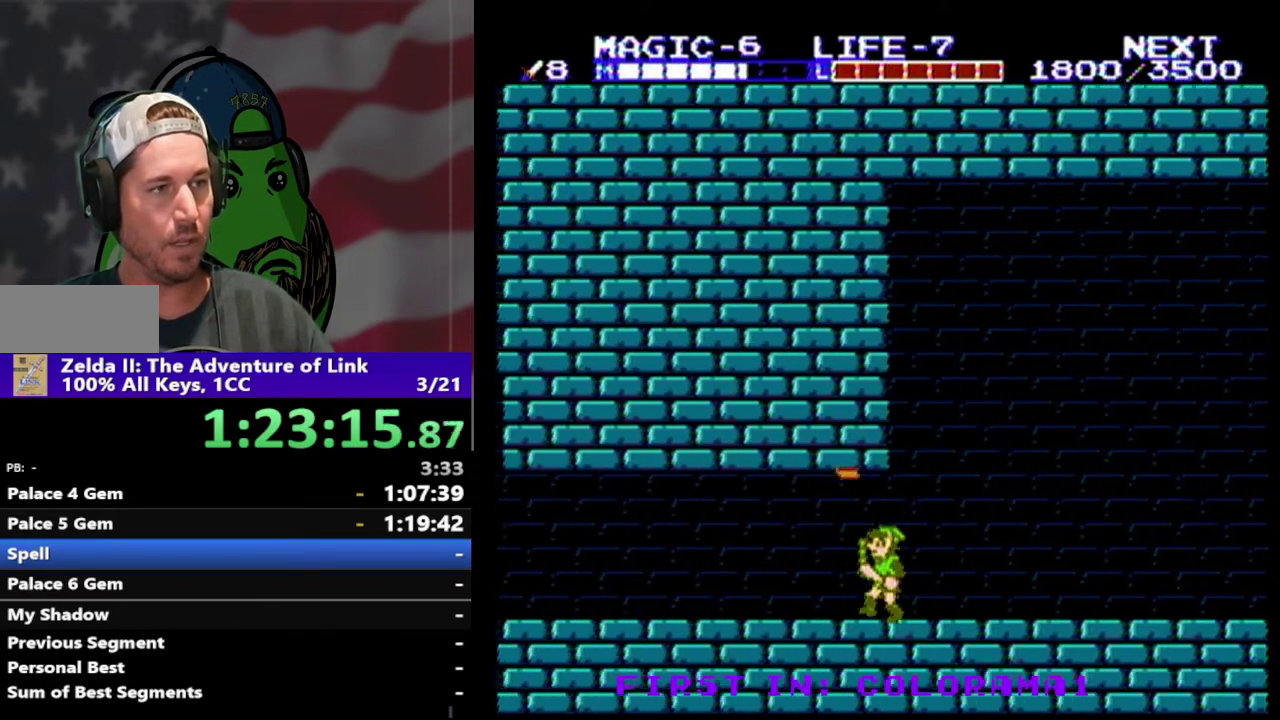
{"buttons": ["DPAD_LEFT"], "events": []}
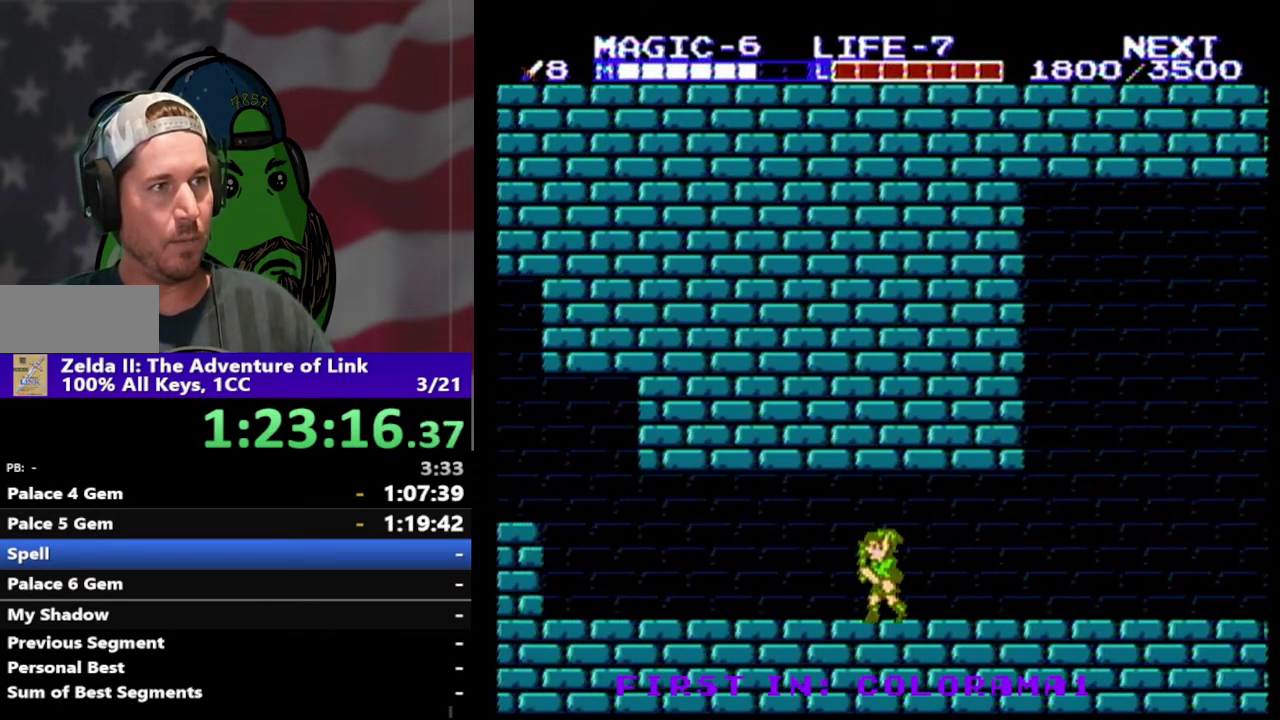
{"buttons": ["DPAD_LEFT"], "events": []}
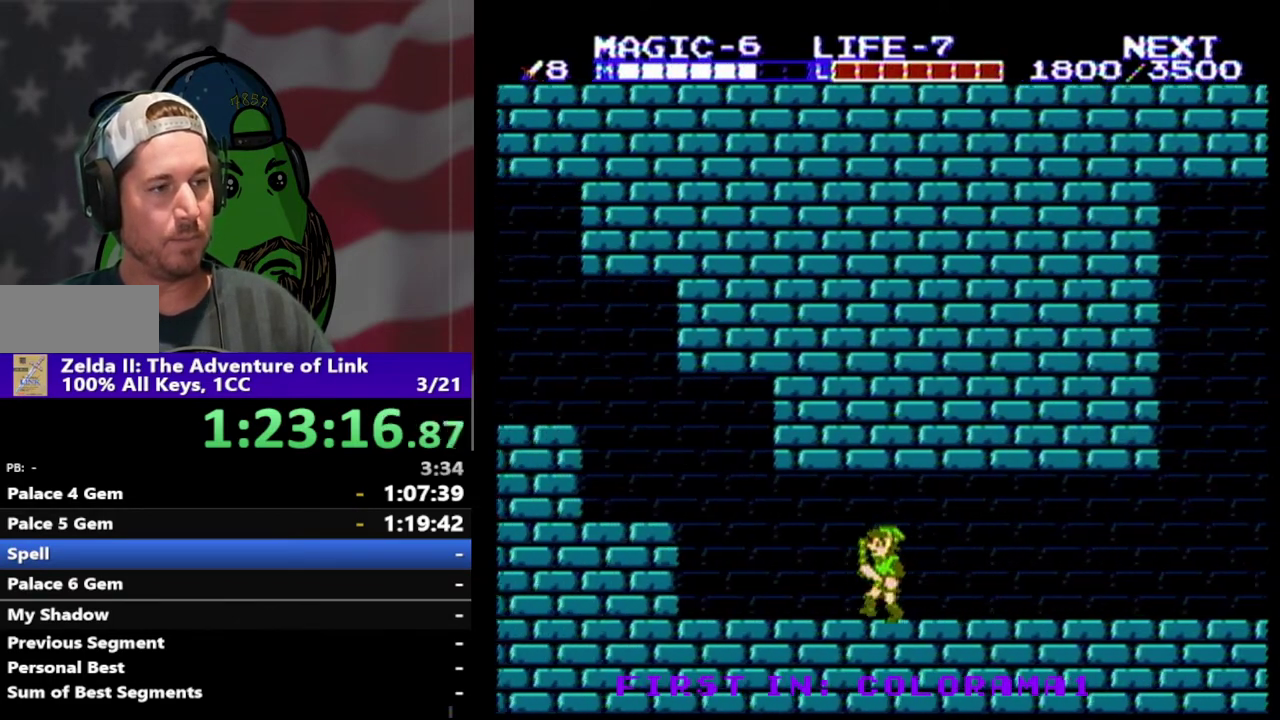
{"buttons": ["A", "DPAD_LEFT"], "events": [[500, "A", "down"]]}
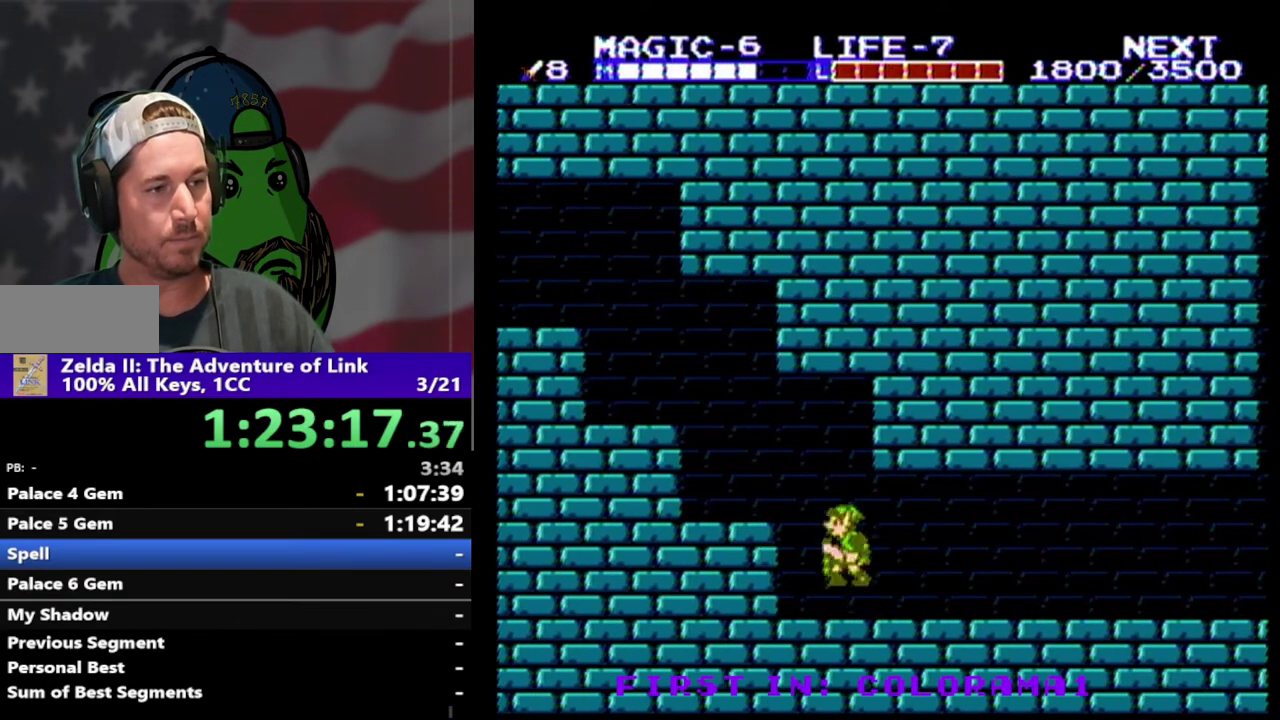
{"buttons": ["A"], "events": [[133, "A", "up"], [167, "DPAD_LEFT", "up"], [400, "A", "down"]]}
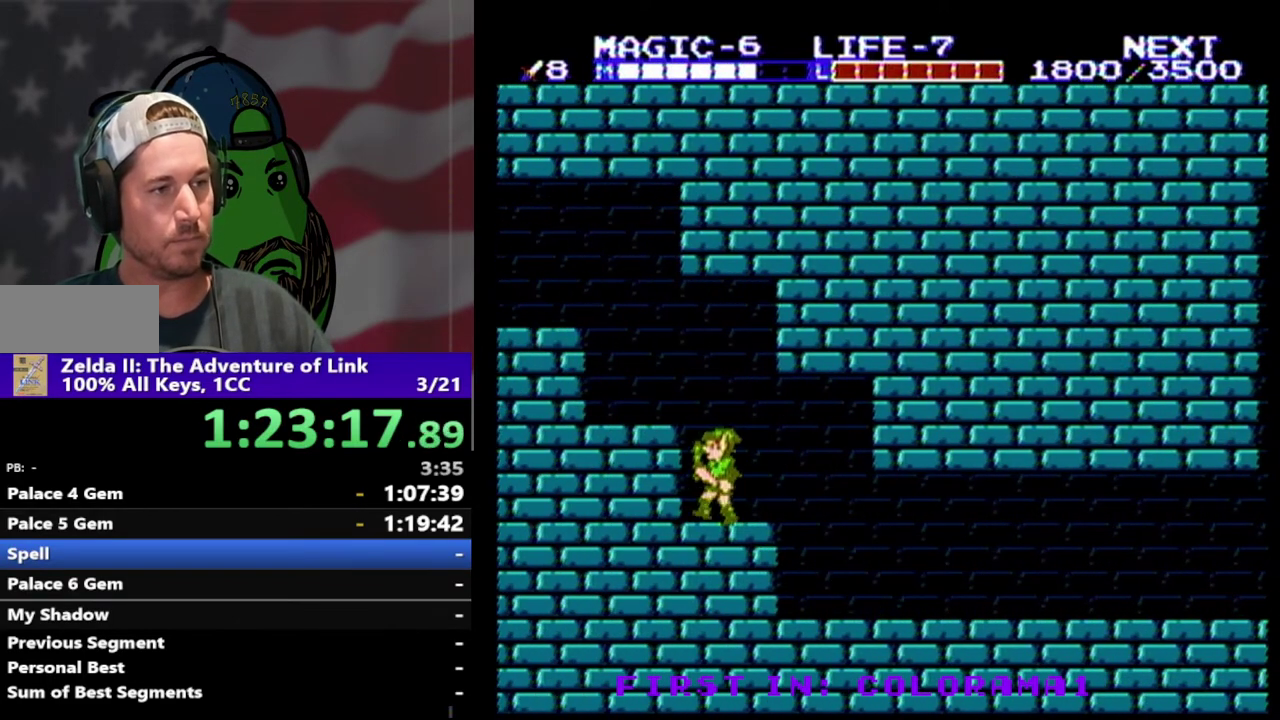
{"buttons": ["DPAD_LEFT"], "events": [[33, "A", "up"], [233, "A", "down"], [300, "DPAD_LEFT", "down"], [367, "A", "up"]]}
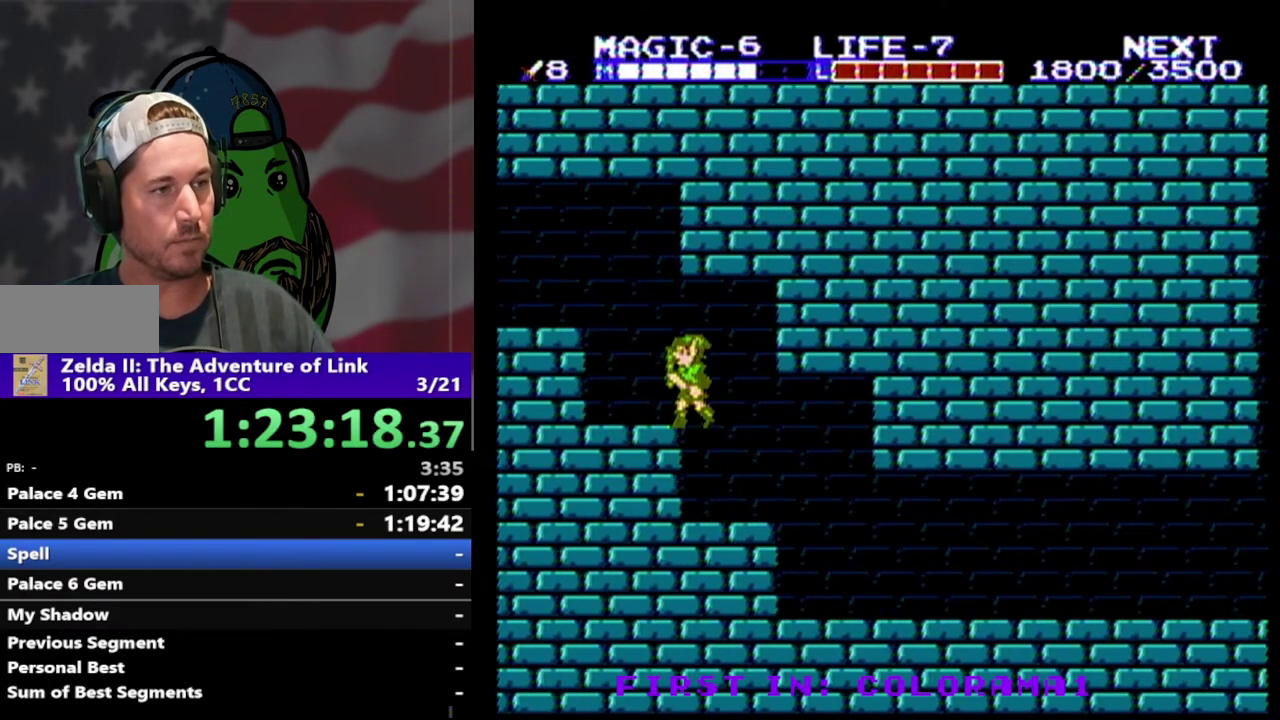
{"buttons": ["DPAD_LEFT"], "events": [[133, "A", "down"], [300, "A", "up"]]}
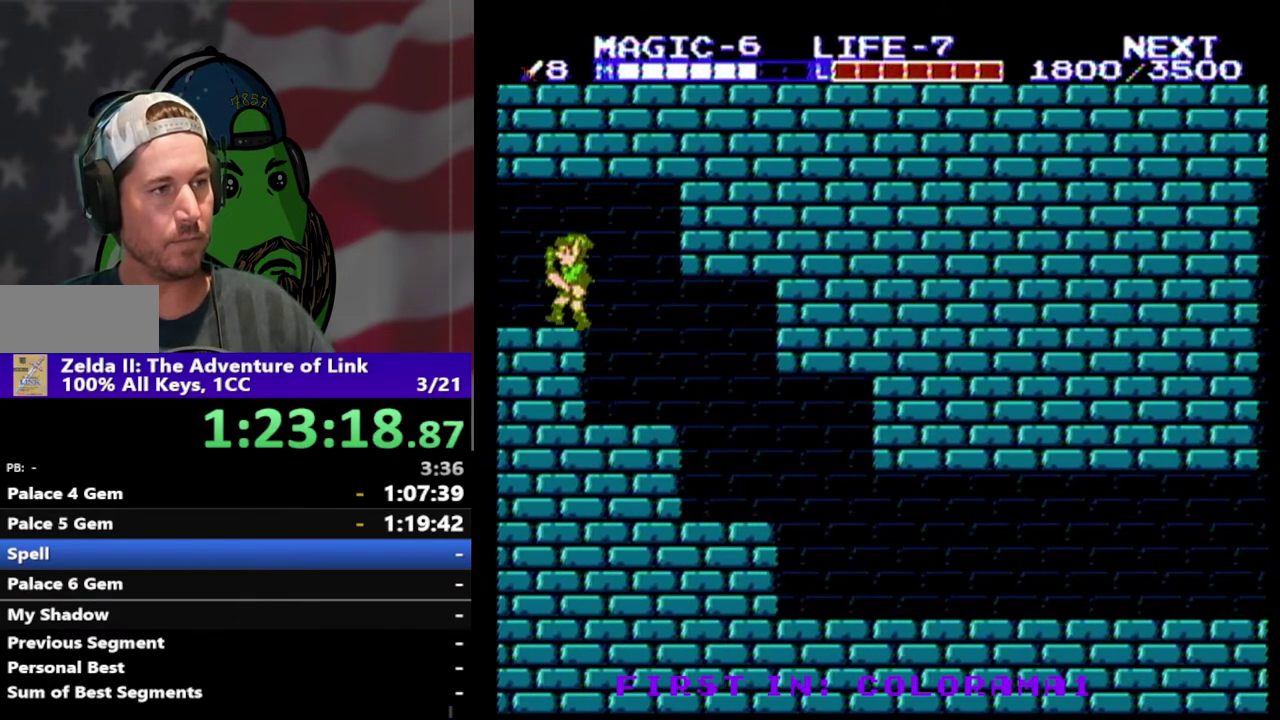
{"buttons": ["DPAD_LEFT"], "events": []}
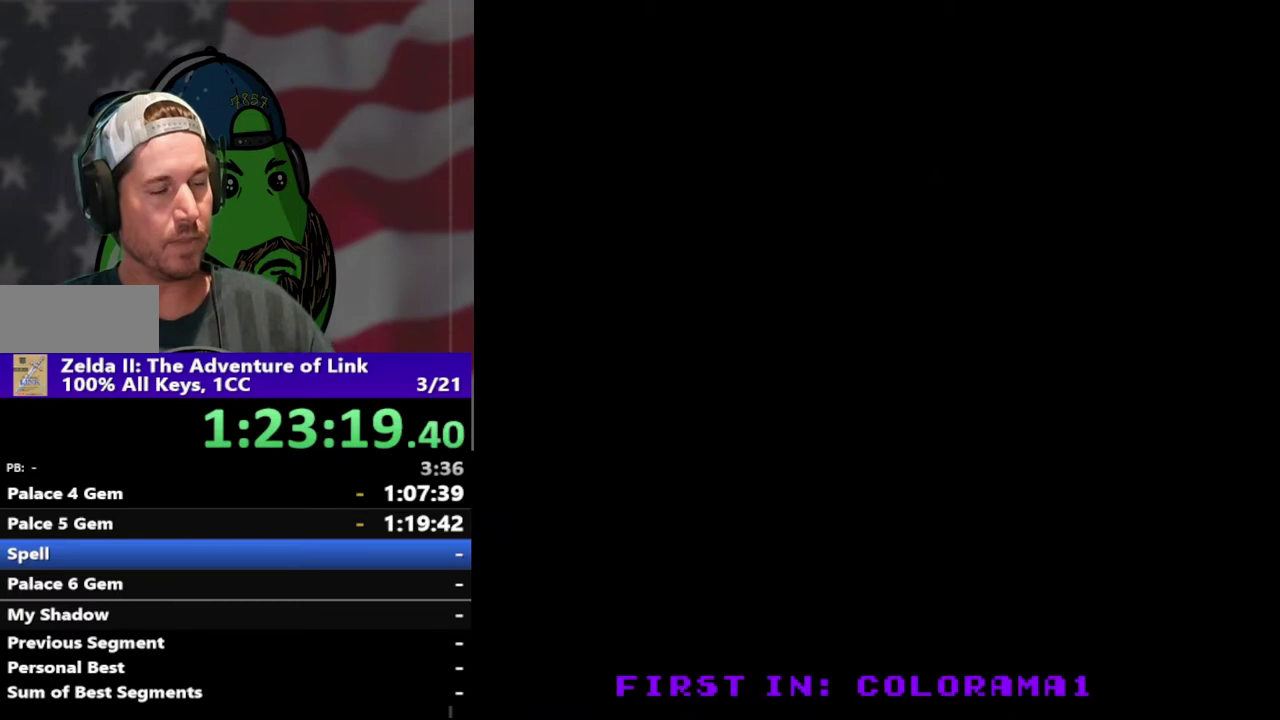
{"buttons": [], "events": [[33, "DPAD_LEFT", "up"], [200, "DPAD_RIGHT", "down"], [500, "DPAD_RIGHT", "up"]]}
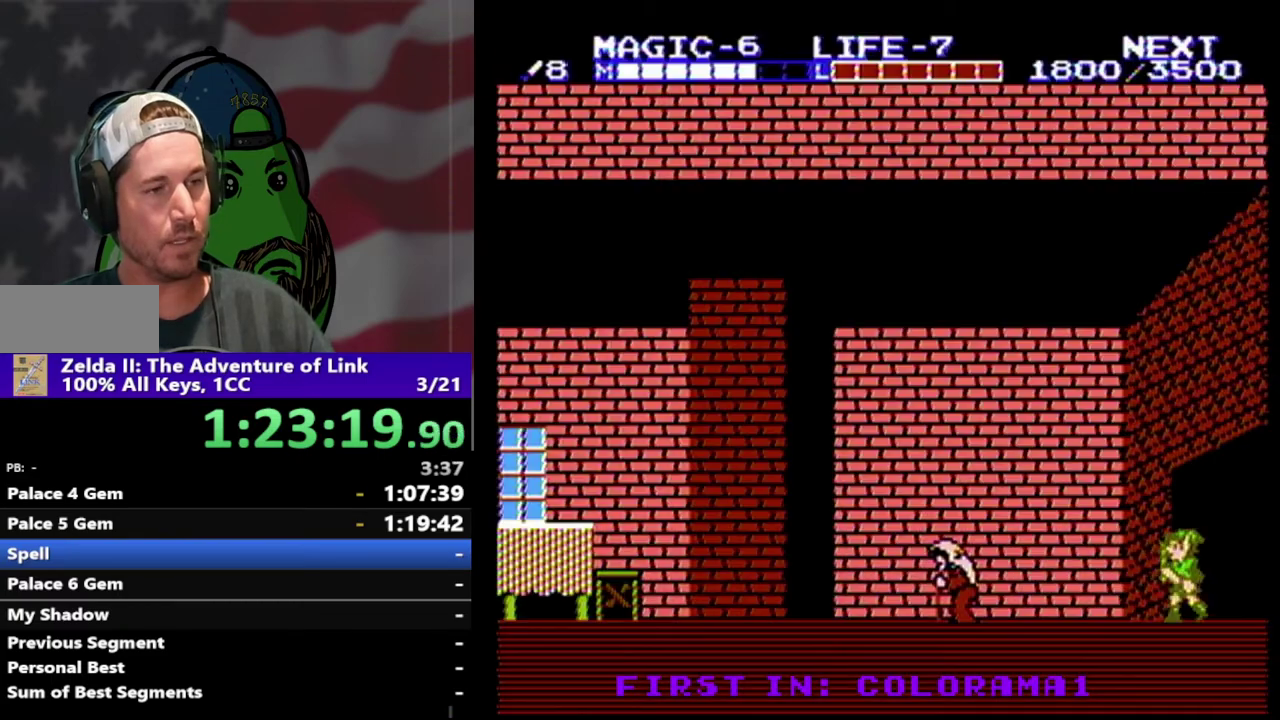
{"buttons": ["DPAD_LEFT"], "events": [[100, "DPAD_LEFT", "down"]]}
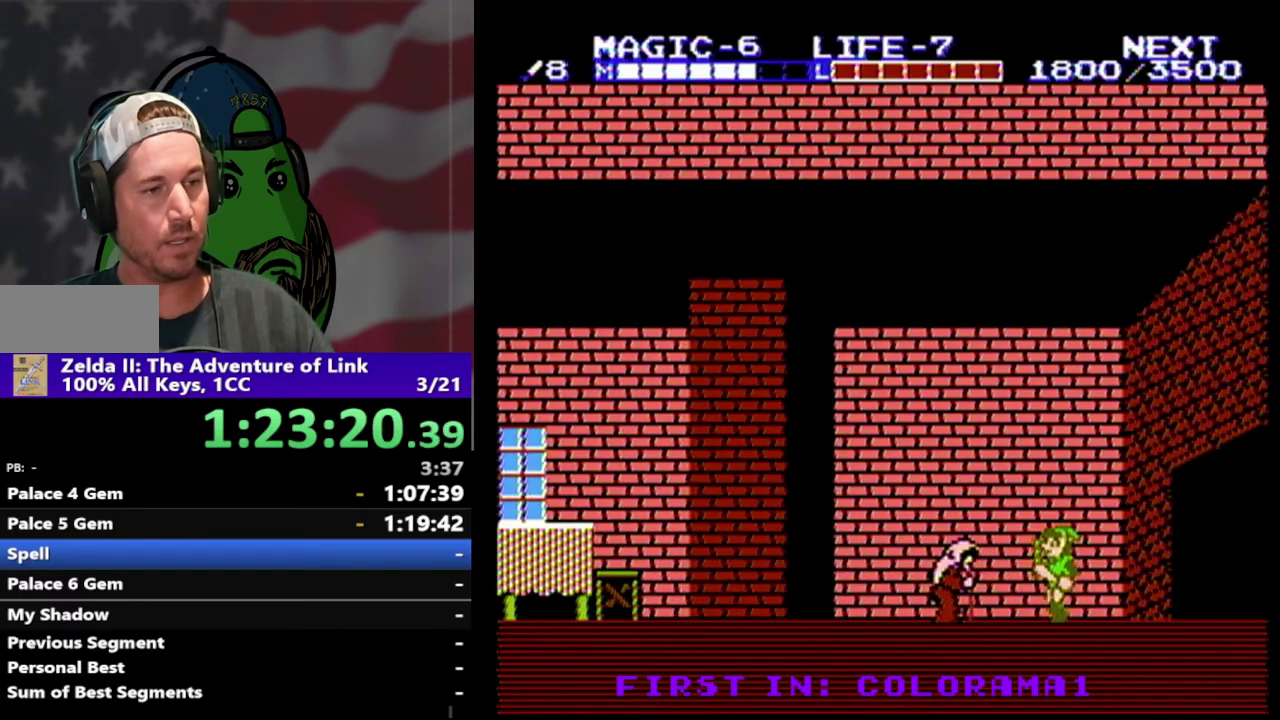
{"buttons": ["DPAD_LEFT"], "events": [[133, "A", "down"], [200, "DPAD_DOWN", "down"], [267, "A", "up"], [267, "DPAD_LEFT", "up"], [367, "DPAD_LEFT", "down"], [433, "DPAD_DOWN", "up"]]}
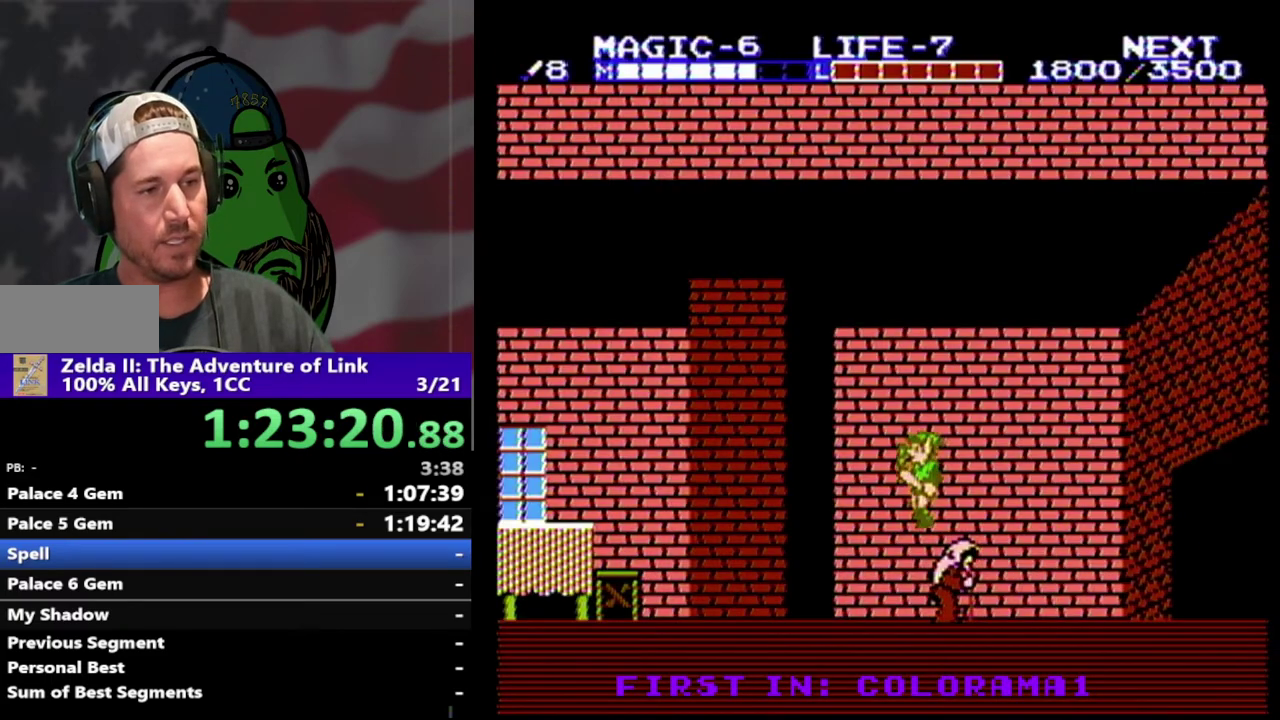
{"buttons": ["A", "DPAD_LEFT"], "events": [[333, "A", "down"]]}
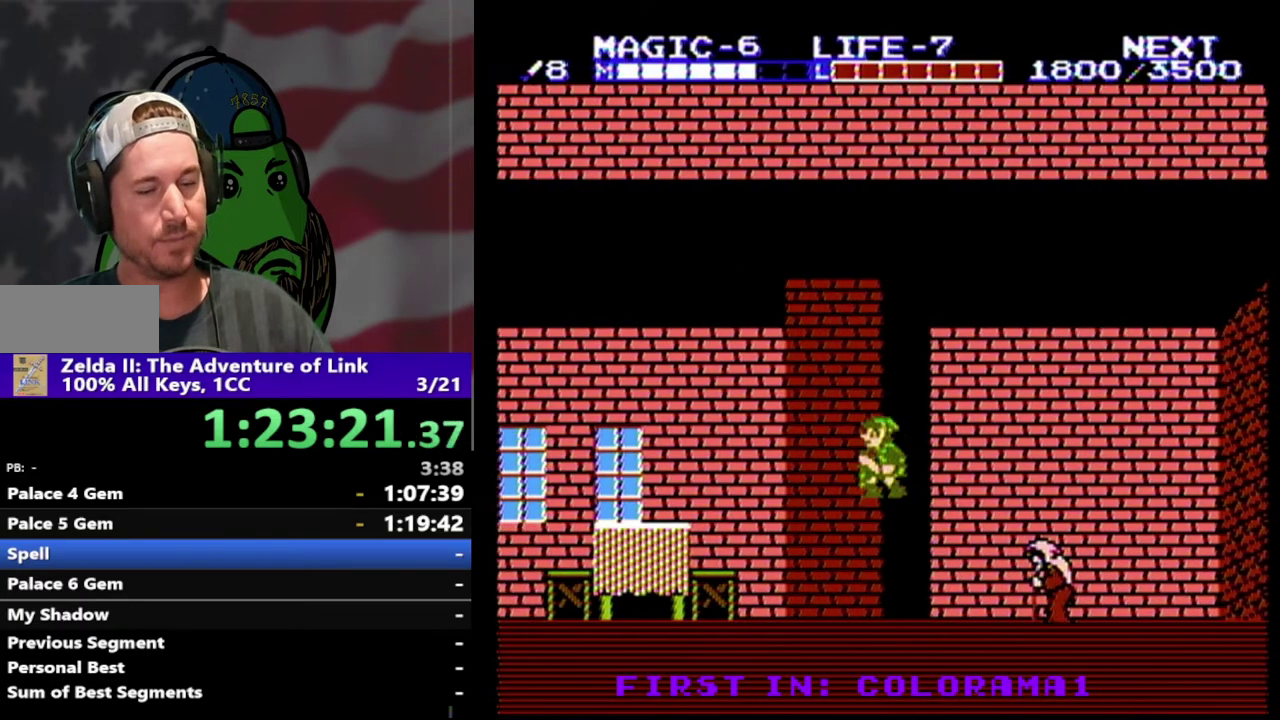
{"buttons": ["DPAD_LEFT"], "events": [[33, "A", "up"]]}
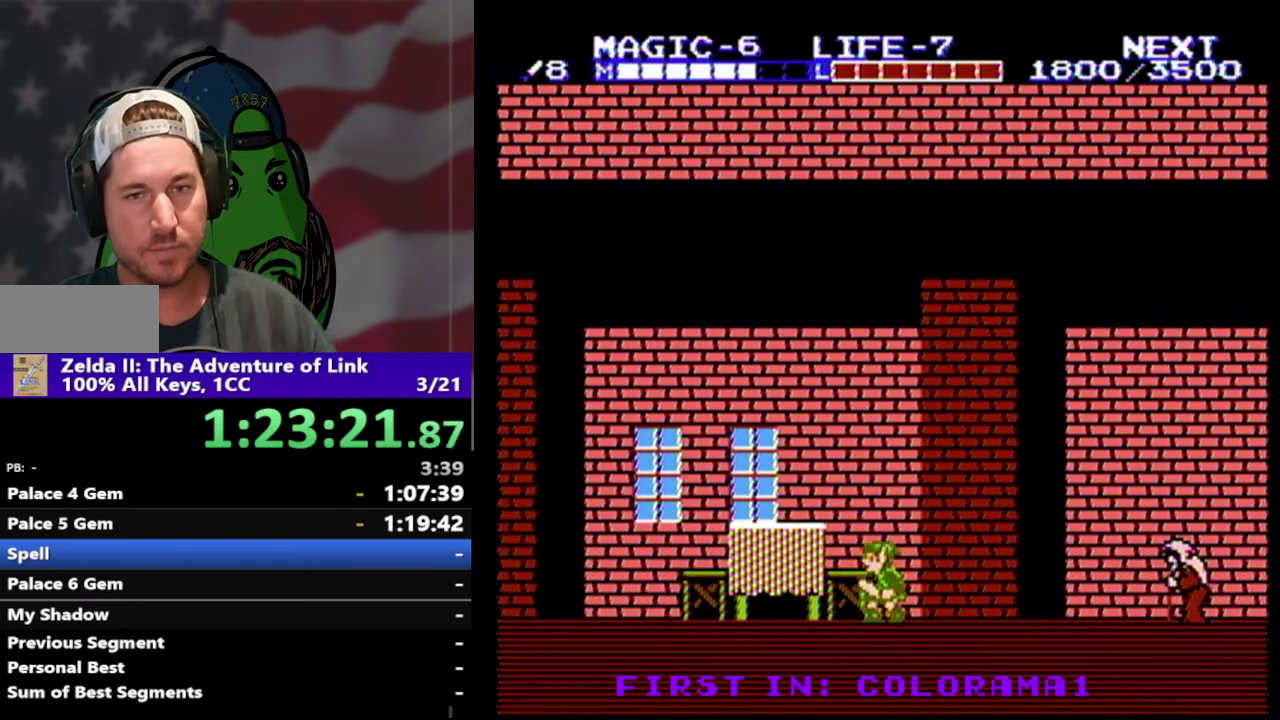
{"buttons": ["DPAD_LEFT"], "events": []}
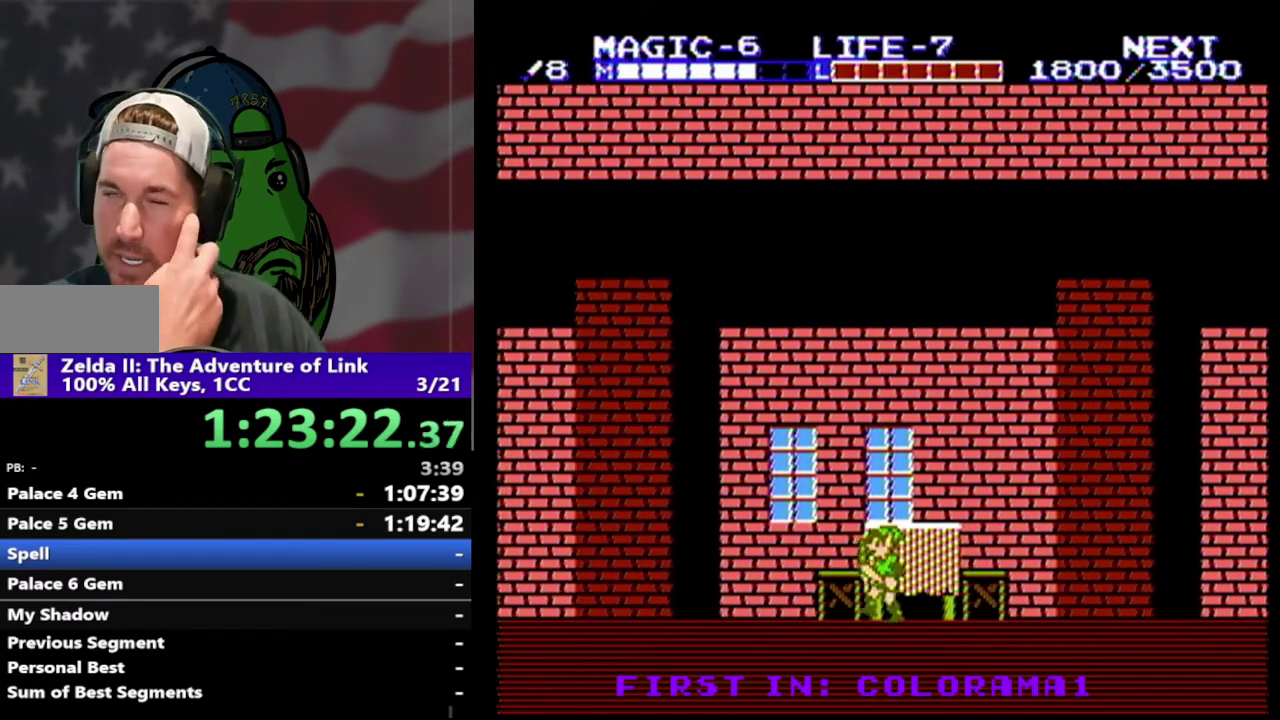
{"buttons": ["DPAD_LEFT"], "events": []}
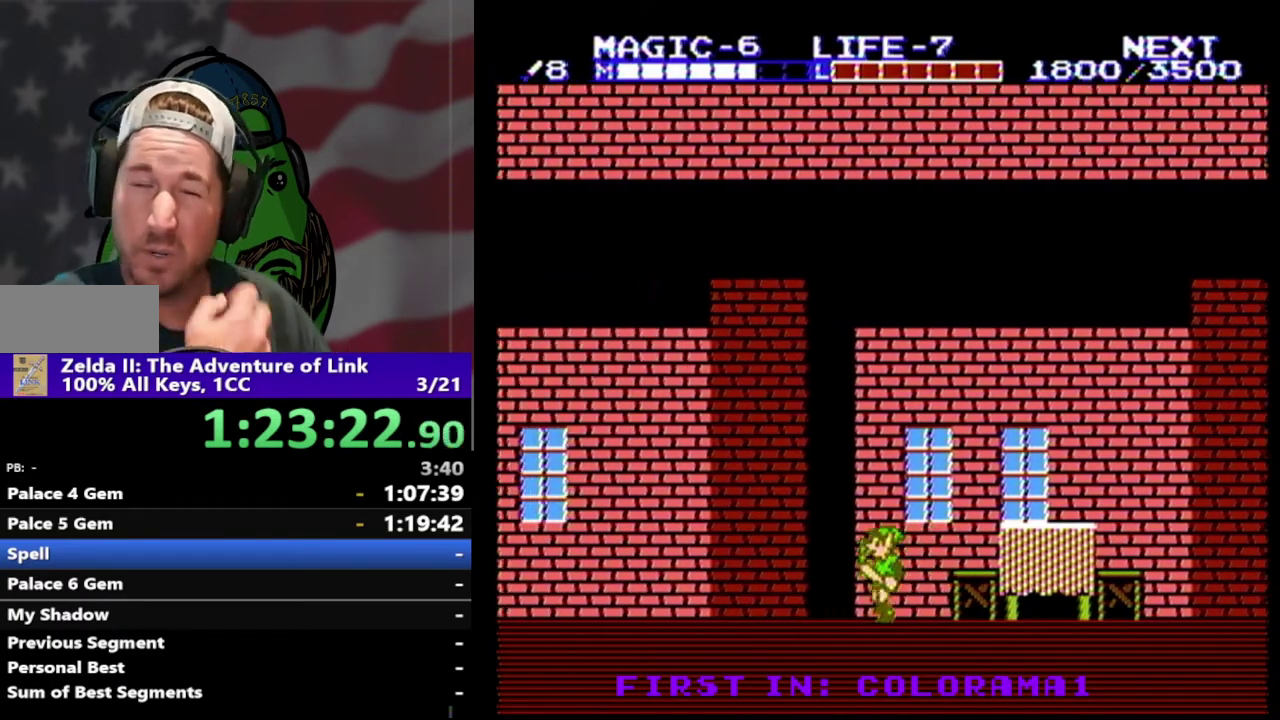
{"buttons": ["DPAD_LEFT"], "events": []}
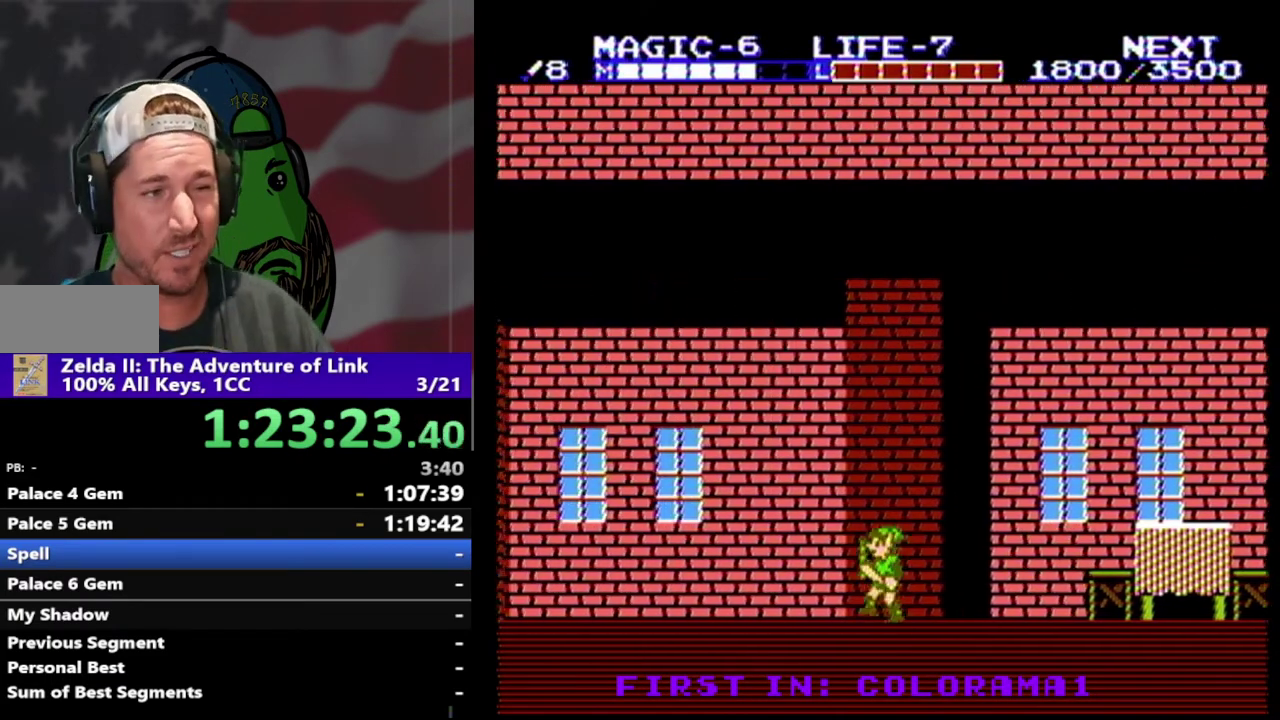
{"buttons": ["DPAD_LEFT"], "events": []}
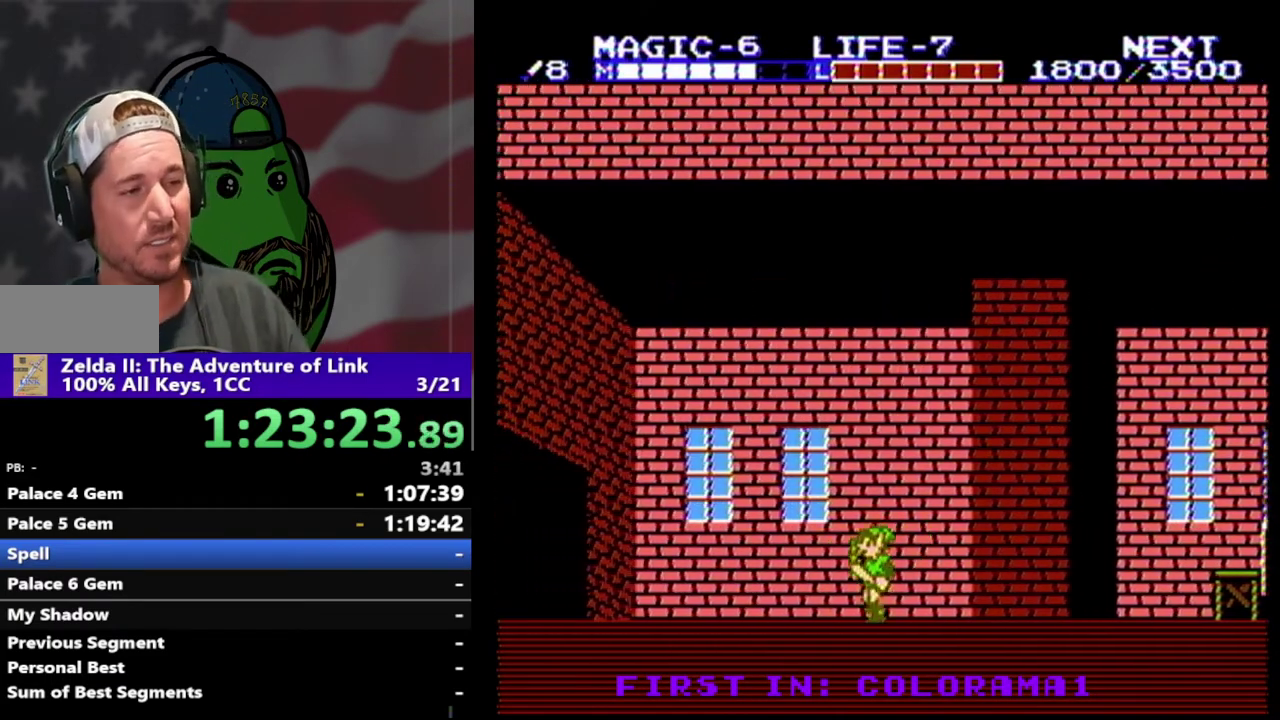
{"buttons": ["DPAD_LEFT"], "events": []}
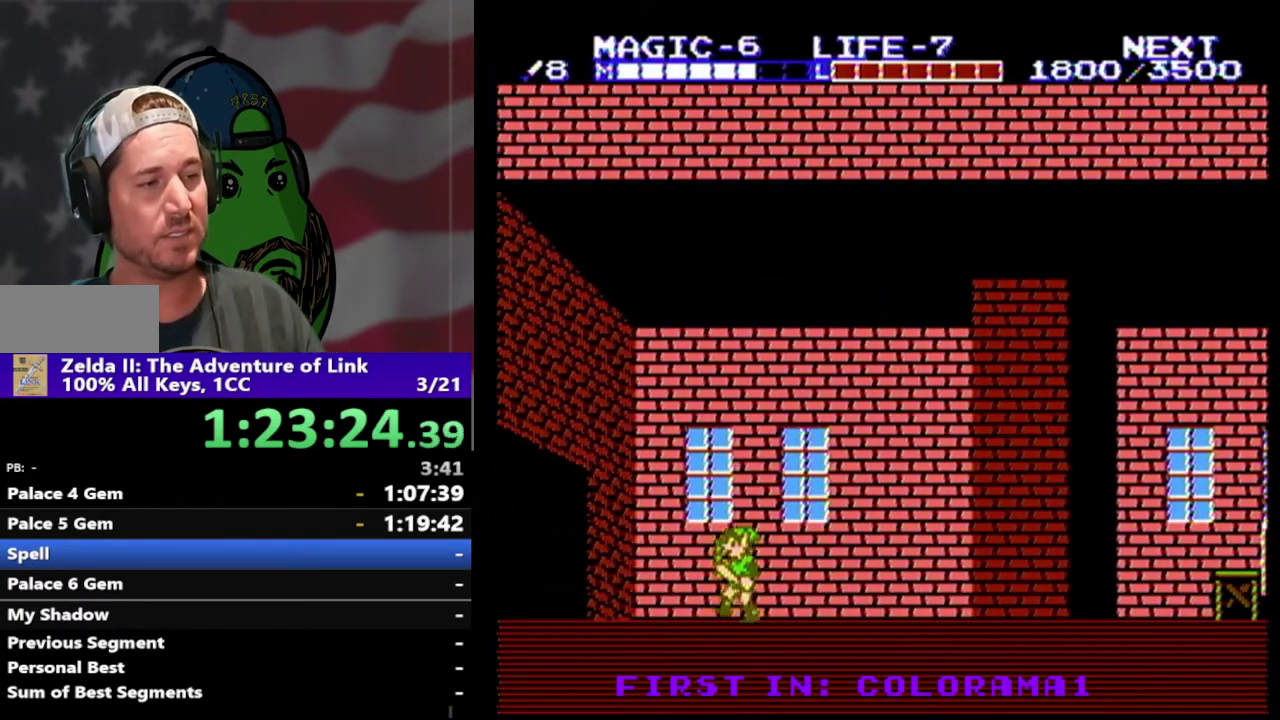
{"buttons": ["A", "DPAD_LEFT"], "events": [[333, "A", "down"]]}
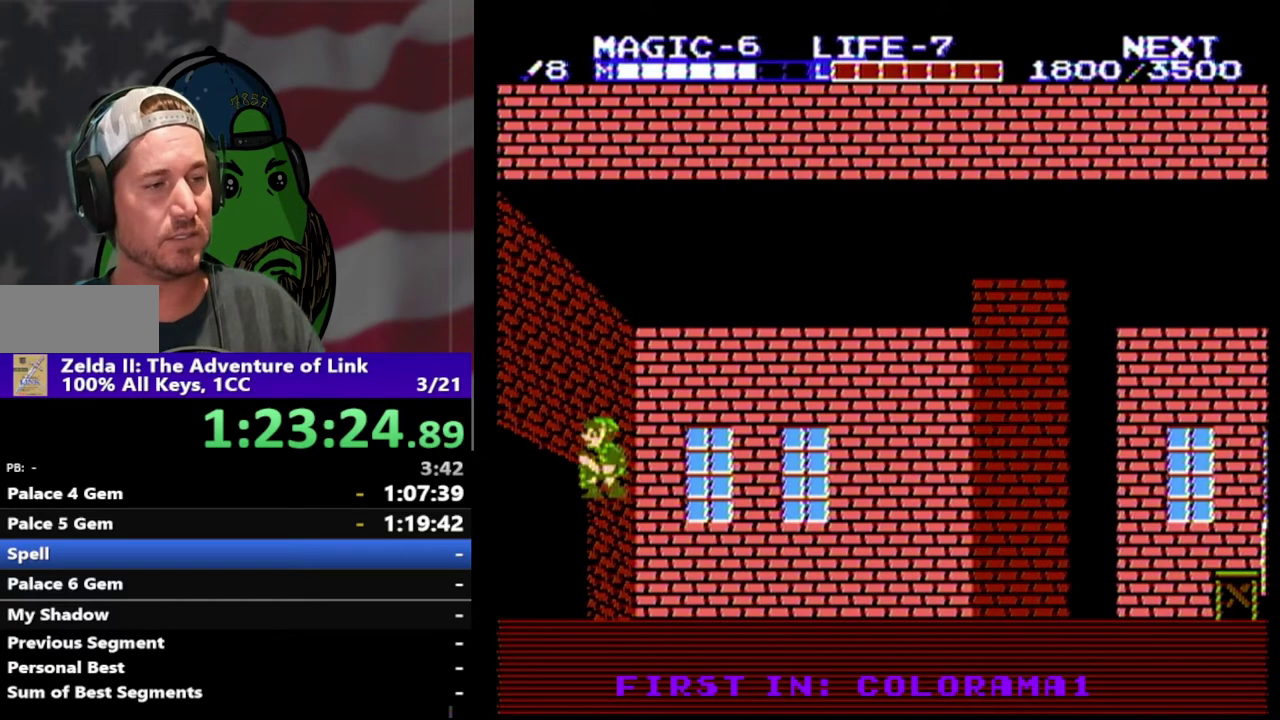
{"buttons": ["DPAD_LEFT"], "events": [[67, "A", "up"]]}
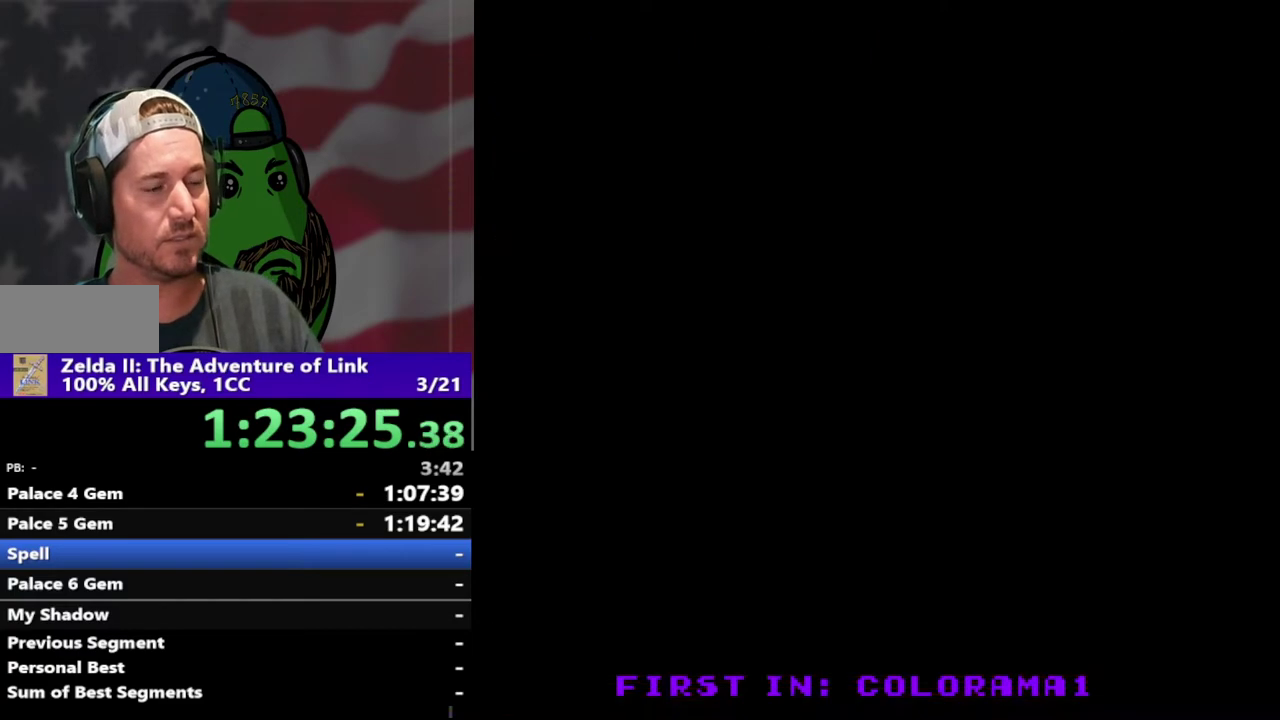
{"buttons": ["DPAD_RIGHT"], "events": [[300, "DPAD_LEFT", "up"], [467, "DPAD_RIGHT", "down"]]}
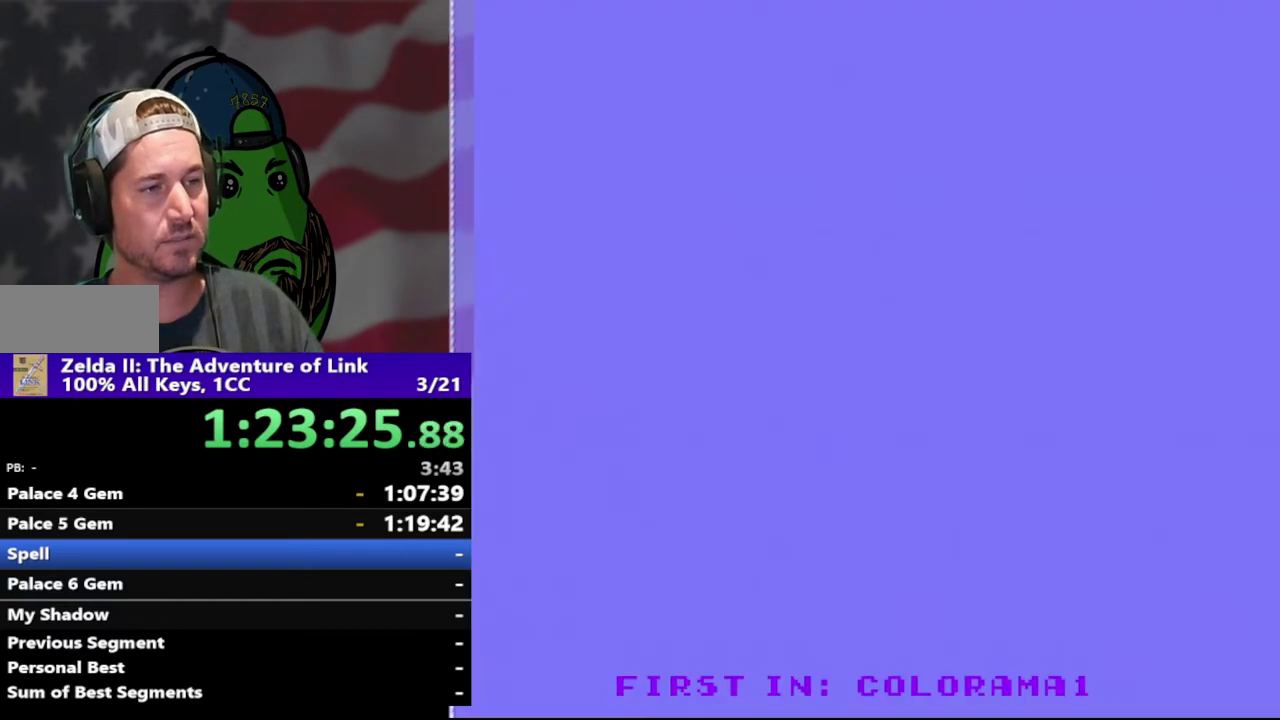
{"buttons": ["DPAD_RIGHT"], "events": []}
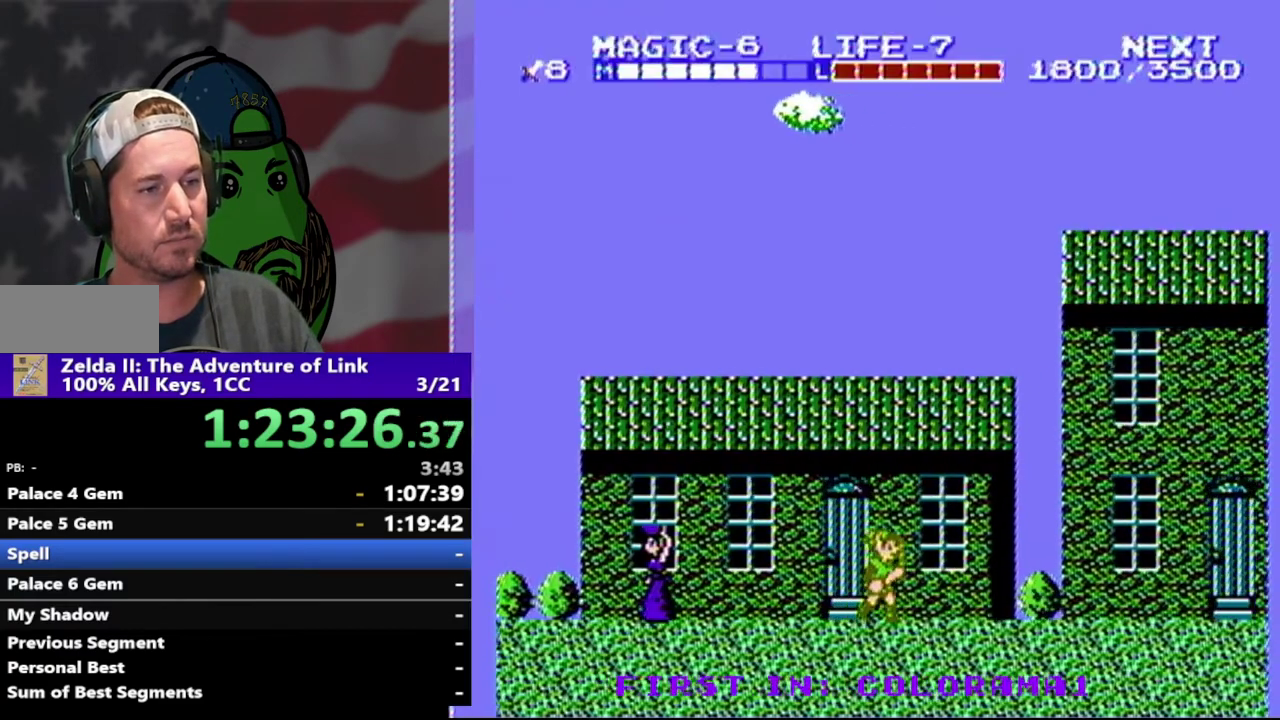
{"buttons": ["DPAD_RIGHT"], "events": [[133, "A", "down"], [333, "A", "up"]]}
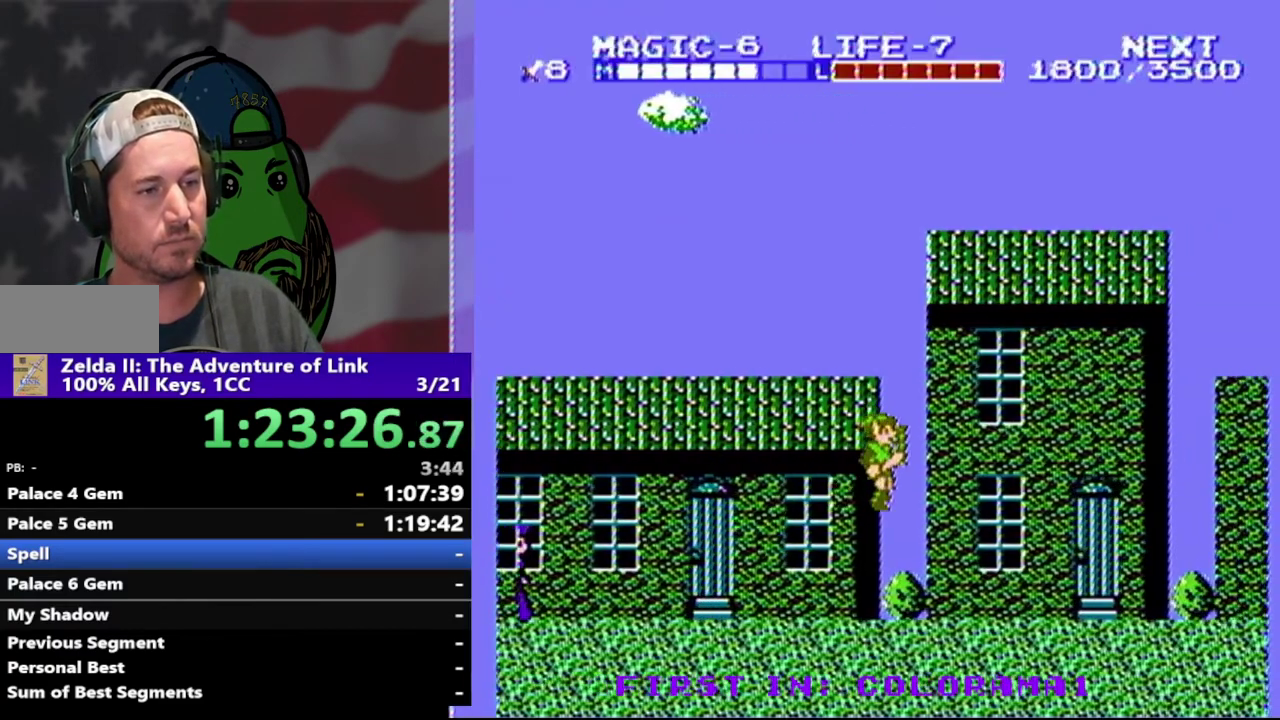
{"buttons": ["DPAD_RIGHT"], "events": [[300, "A", "down"], [500, "A", "up"]]}
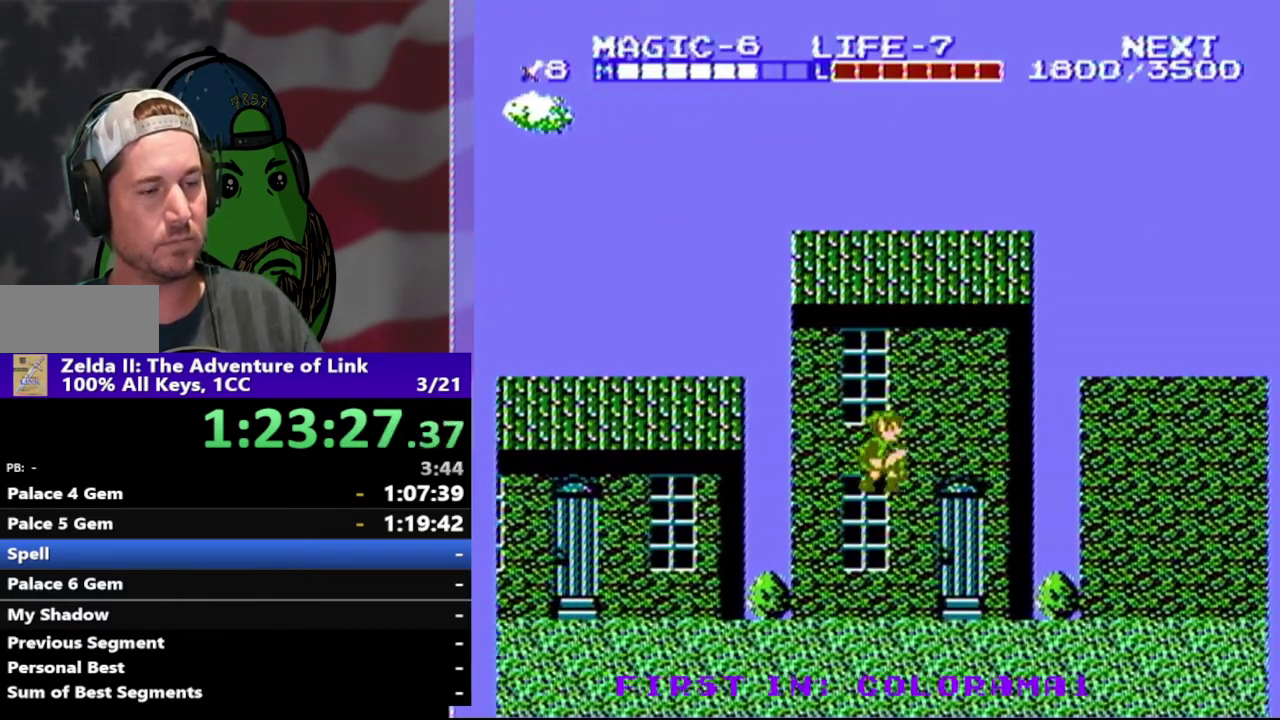
{"buttons": ["A", "DPAD_RIGHT"], "events": [[100, "B", "down"], [267, "B", "up"], [467, "A", "down"]]}
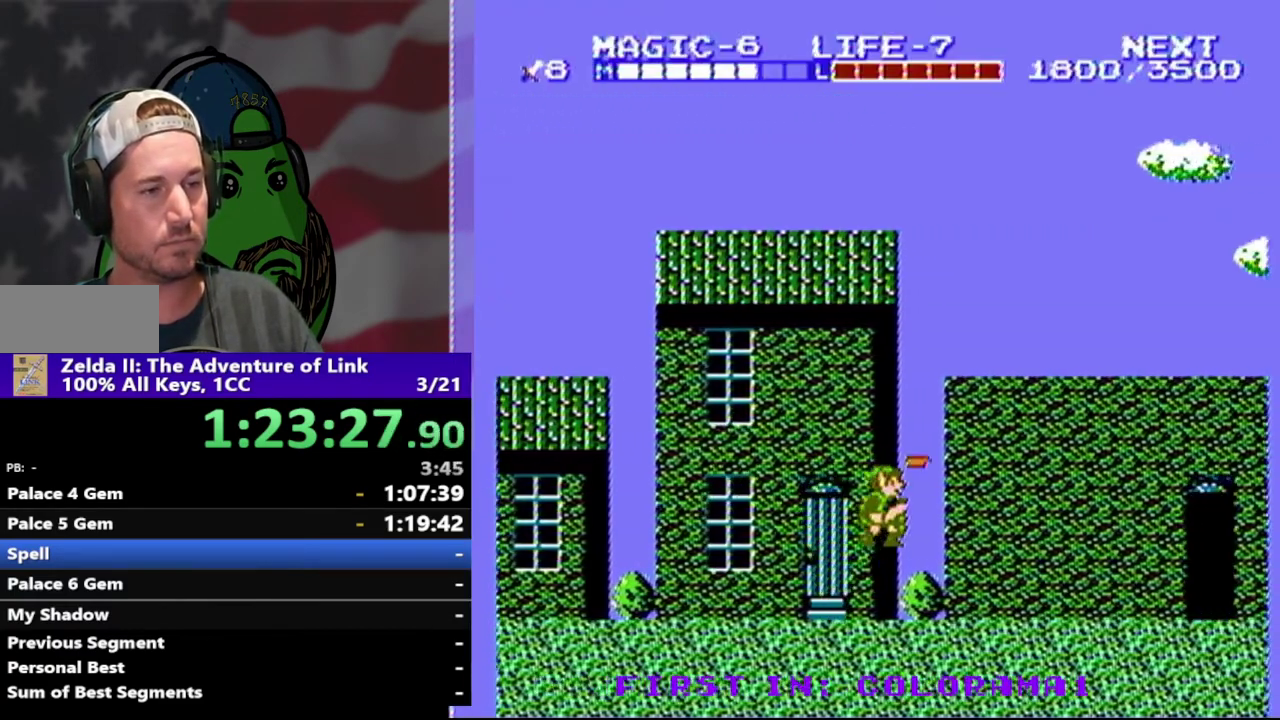
{"buttons": ["DPAD_RIGHT"], "events": [[100, "A", "up"], [200, "B", "down"], [367, "B", "up"]]}
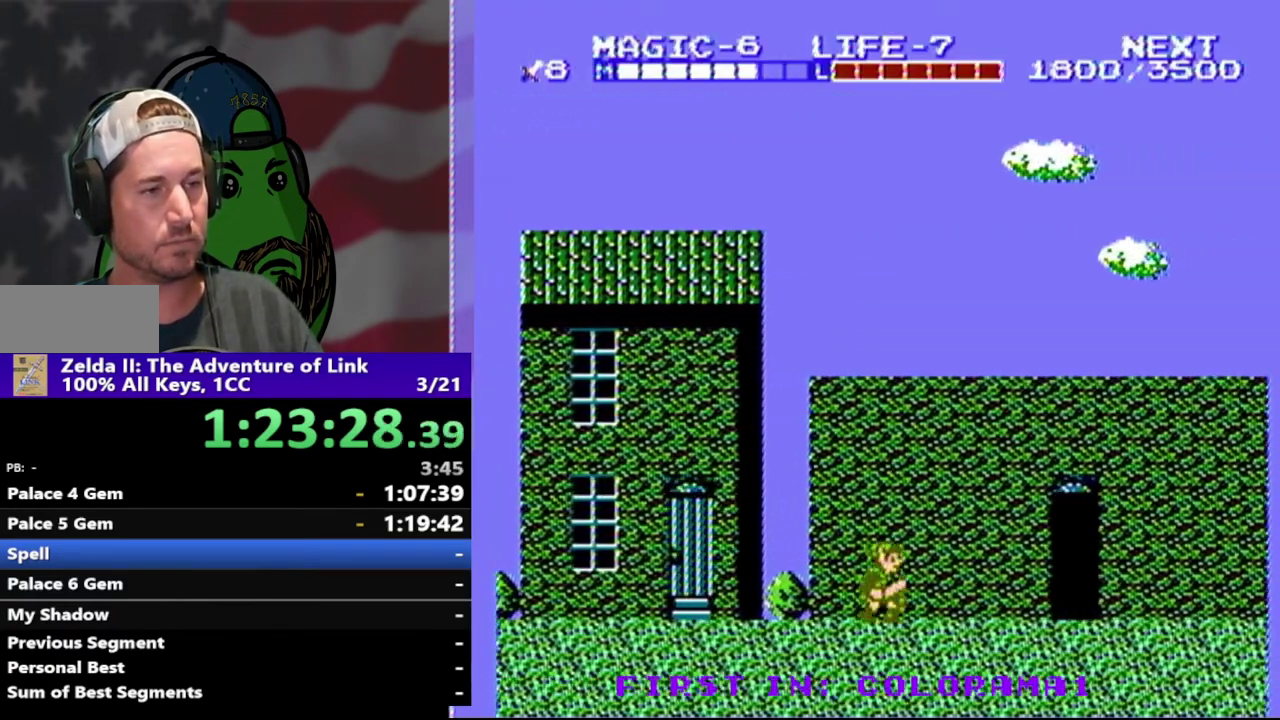
{"buttons": ["DPAD_RIGHT"], "events": [[100, "A", "down"], [200, "DPAD_DOWN", "down"], [233, "A", "up"], [300, "B", "down"], [367, "DPAD_DOWN", "up"], [467, "B", "up"]]}
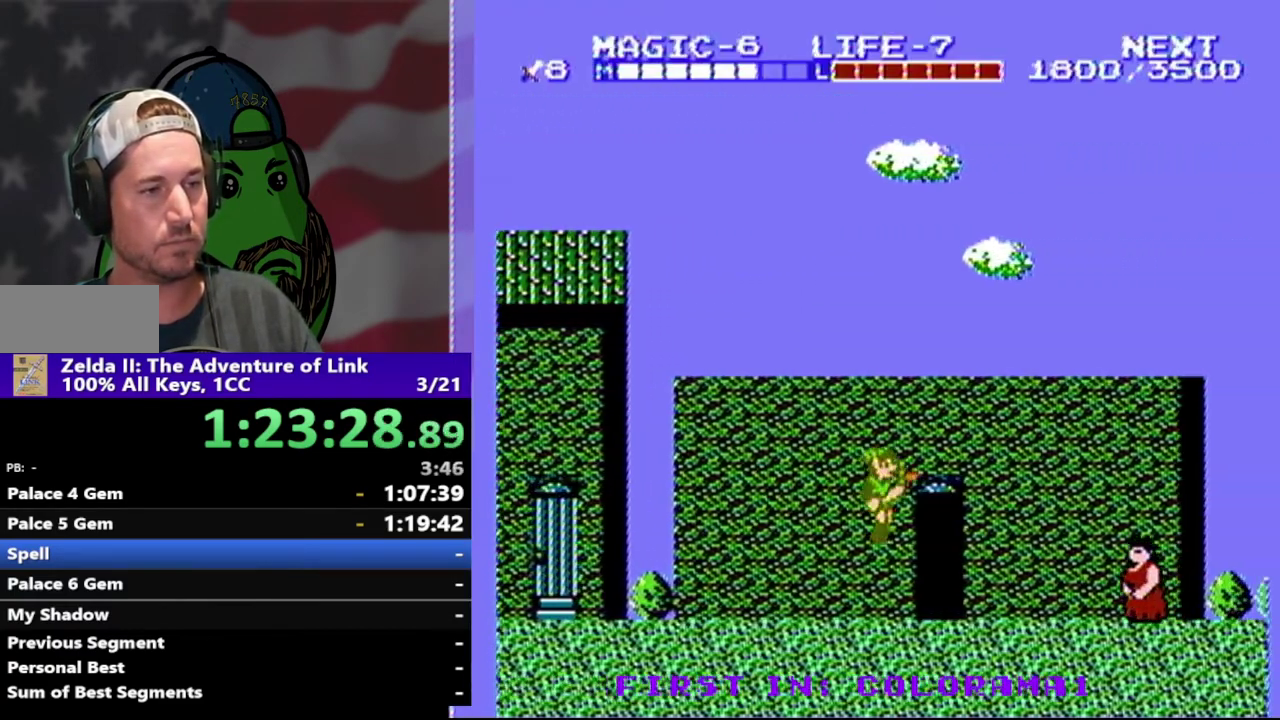
{"buttons": ["B", "DPAD_RIGHT"], "events": [[200, "A", "down"], [333, "DPAD_DOWN", "down"], [367, "A", "up"], [433, "B", "down"], [500, "DPAD_DOWN", "up"]]}